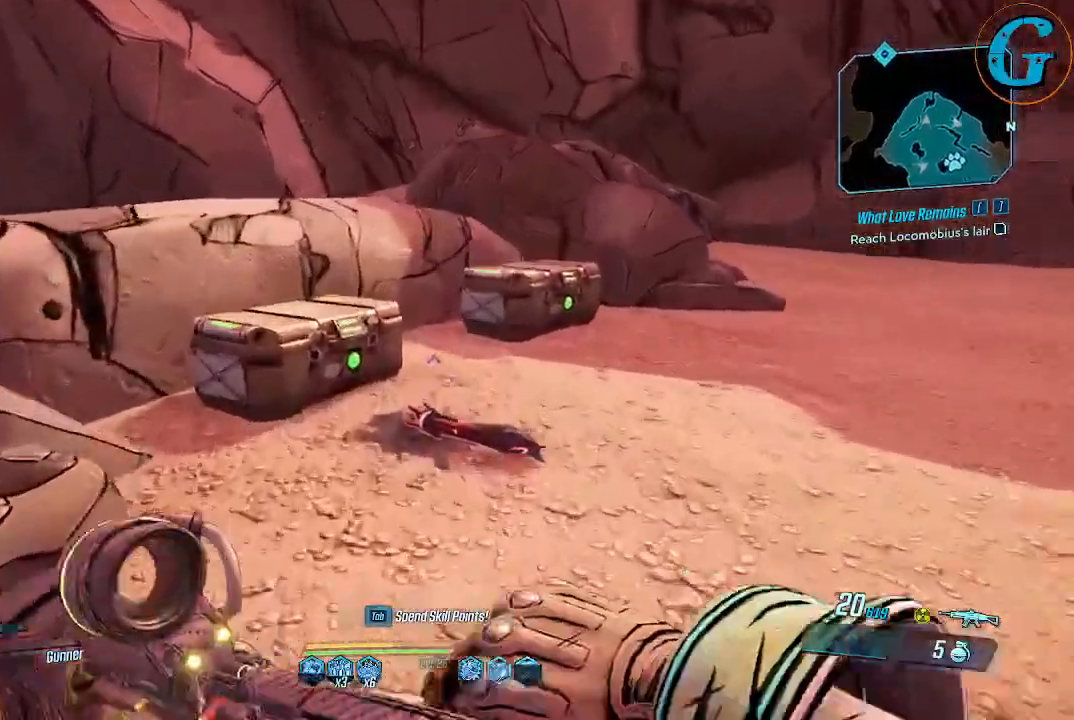
Gameplay with keyboard and mouse; each line is a JSON object with the keys and mouse buttons held at the frame after it. "events" lists presses ("down") and releases ("up") of "1", "2", "3", "4", "5", "a", "alt", "c", "caps_lock", "ctrl", "d", "e", "f", "g", "q", "r", "s", "shift", "space", "t", "tab", "v", "w", "x", "z", "mouse_left", "mouse_wheel" and "mouse_right" between this image and that frame as [ms after this image, input, new state], when the widget could be followed in between. "mouse_left", "mouse_wheel", "mouse_right" = the "left", "wheel", "right" buttons of the "mouse" list. No other keys are recorded. "wheel" means that the mouse wheel is clicked or scrolled. Not read: mouse_move.
{"keys": ["w"], "mouse": [], "events": [[283, "shift", "up"], [283, "w", "up"], [333, "e", "down"], [466, "e", "up"], [466, "w", "down"]]}
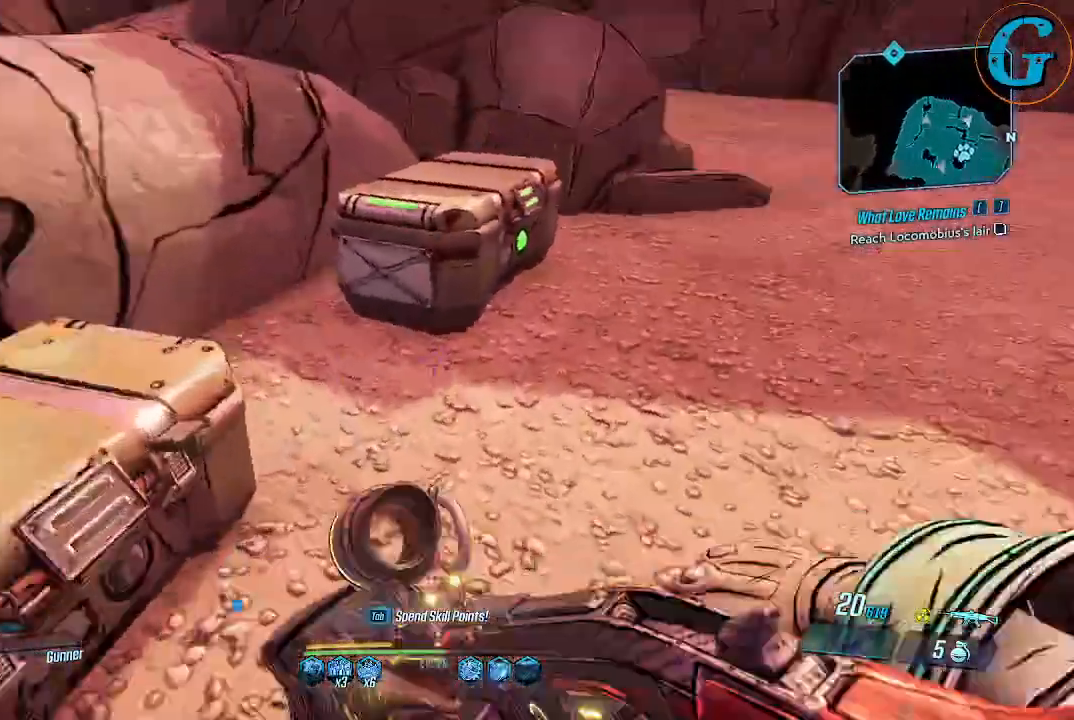
{"keys": ["e"], "mouse": [], "events": [[400, "e", "down"], [433, "w", "up"]]}
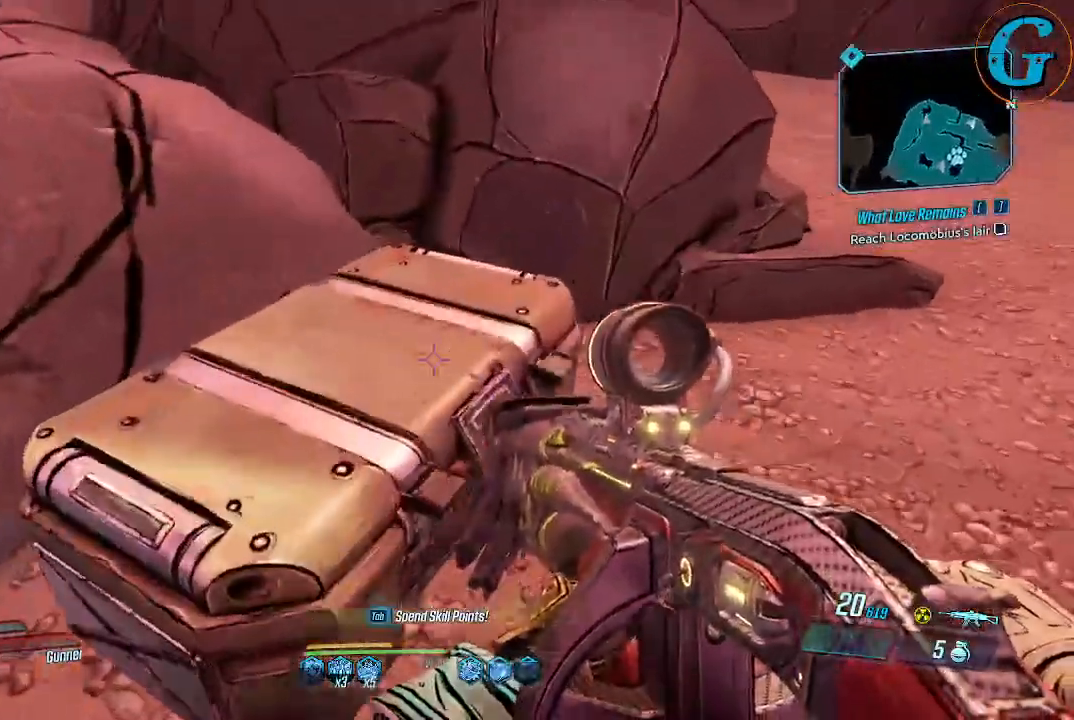
{"keys": [], "mouse": [], "events": [[33, "e", "up"]]}
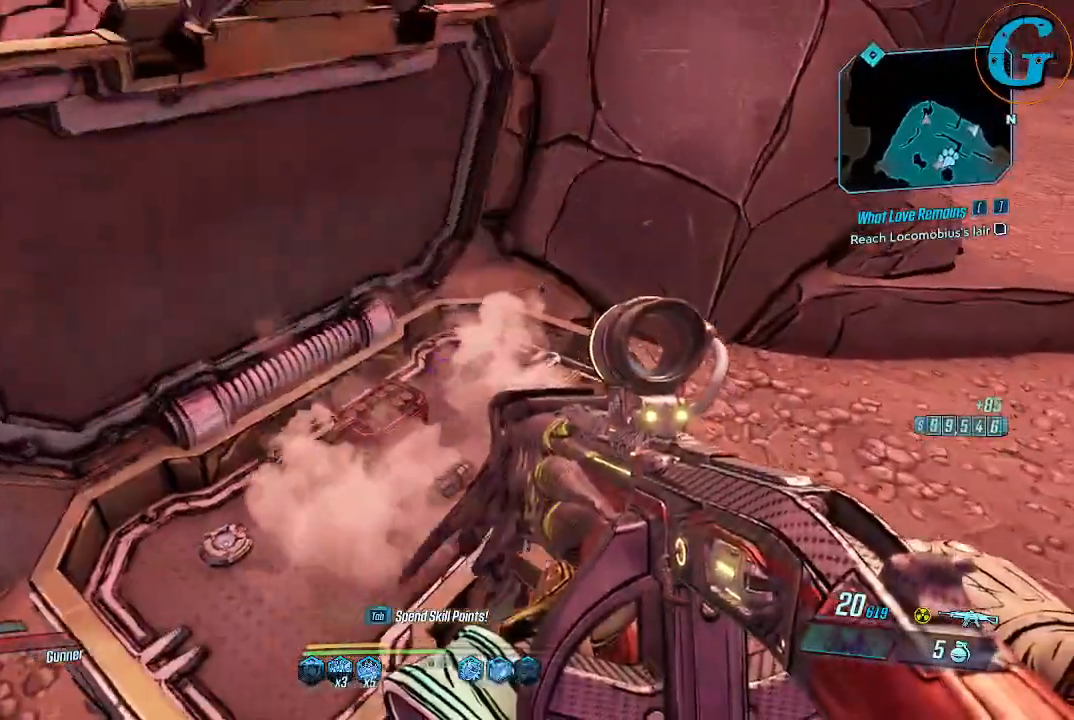
{"keys": ["d"], "mouse": [], "events": [[333, "d", "down"]]}
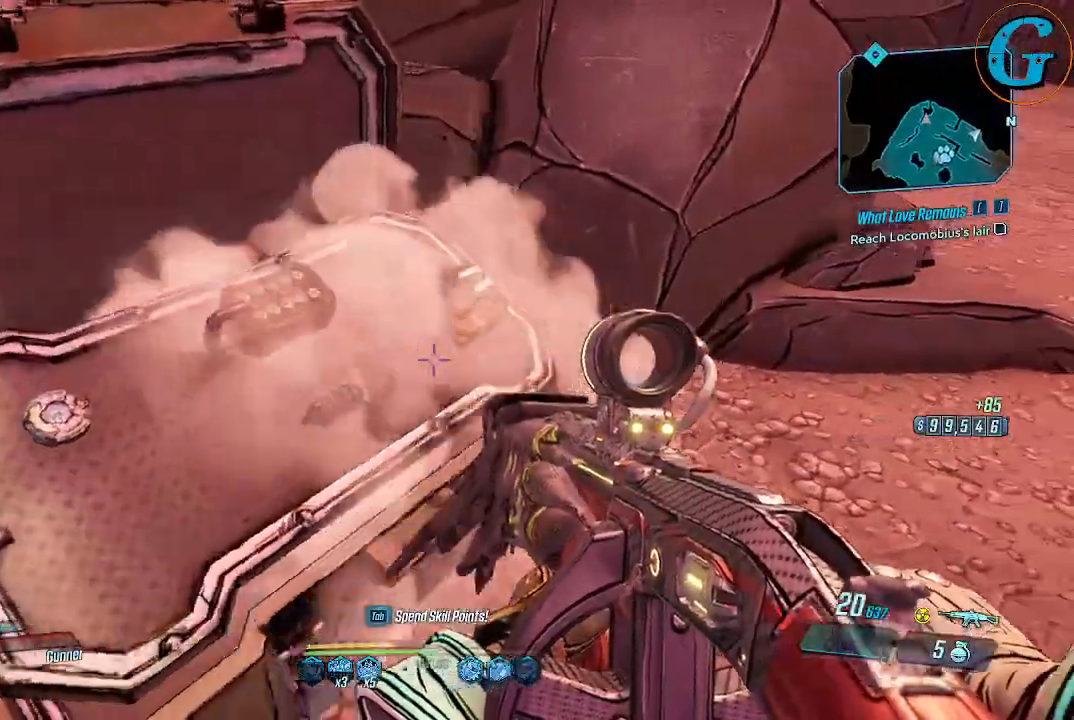
{"keys": [], "mouse": [], "events": [[16, "d", "up"], [16, "w", "down"], [216, "d", "down"], [216, "w", "up"], [250, "d", "up"]]}
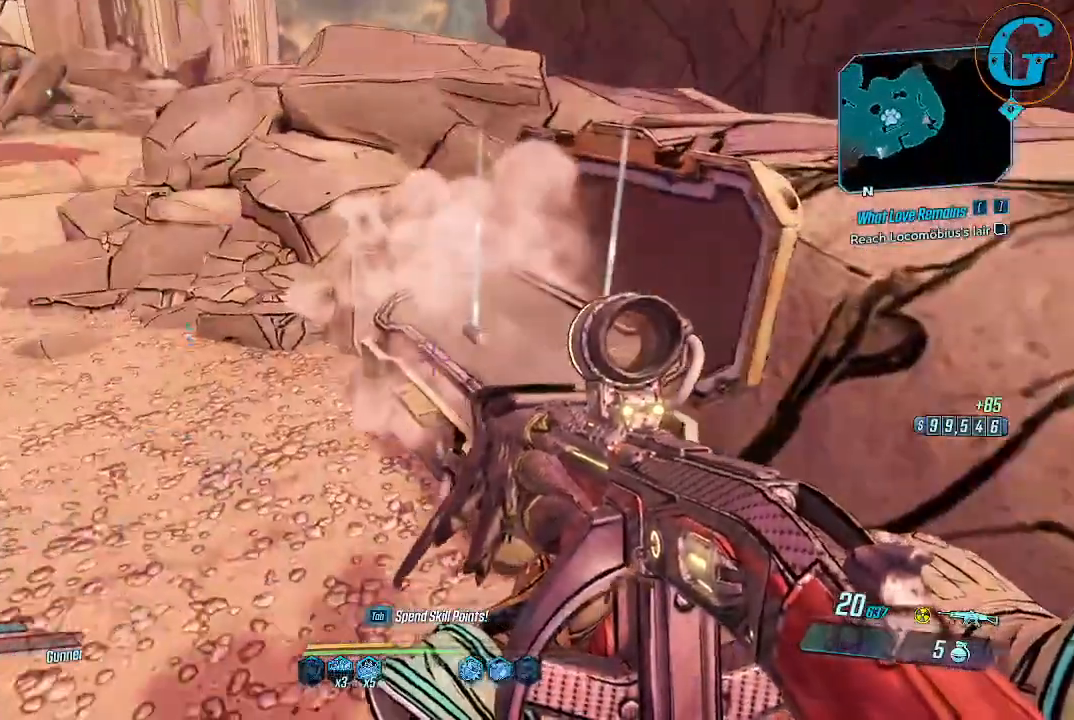
{"keys": ["w"], "mouse": [], "events": [[33, "w", "down"]]}
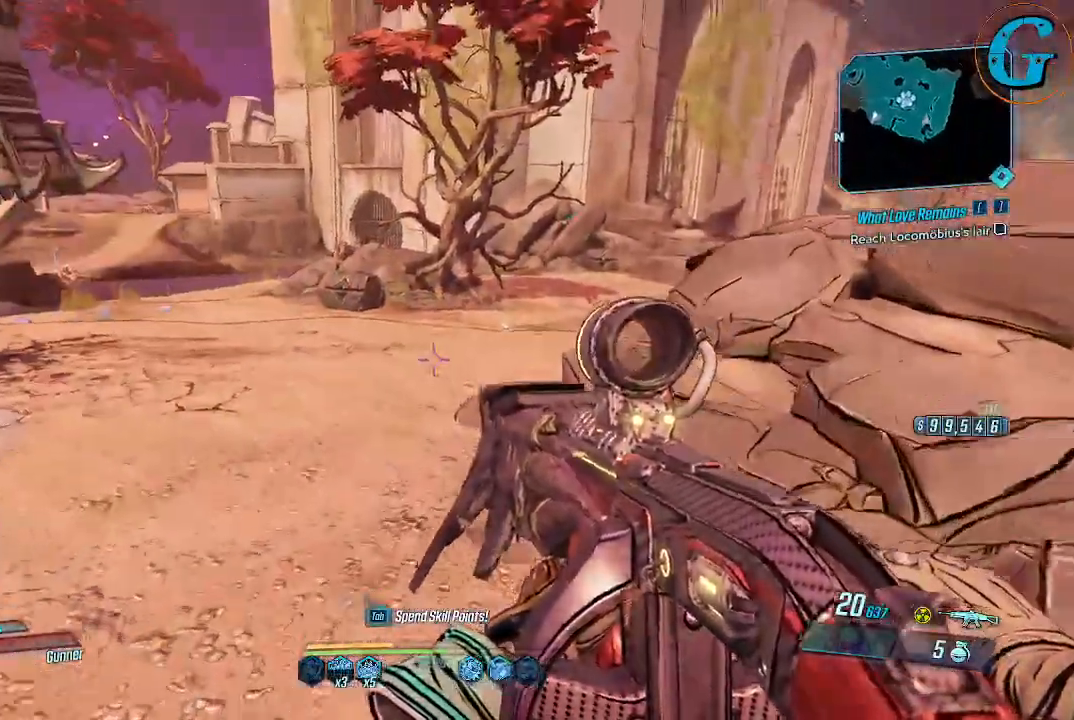
{"keys": ["r", "w"], "mouse": [], "events": [[466, "r", "down"]]}
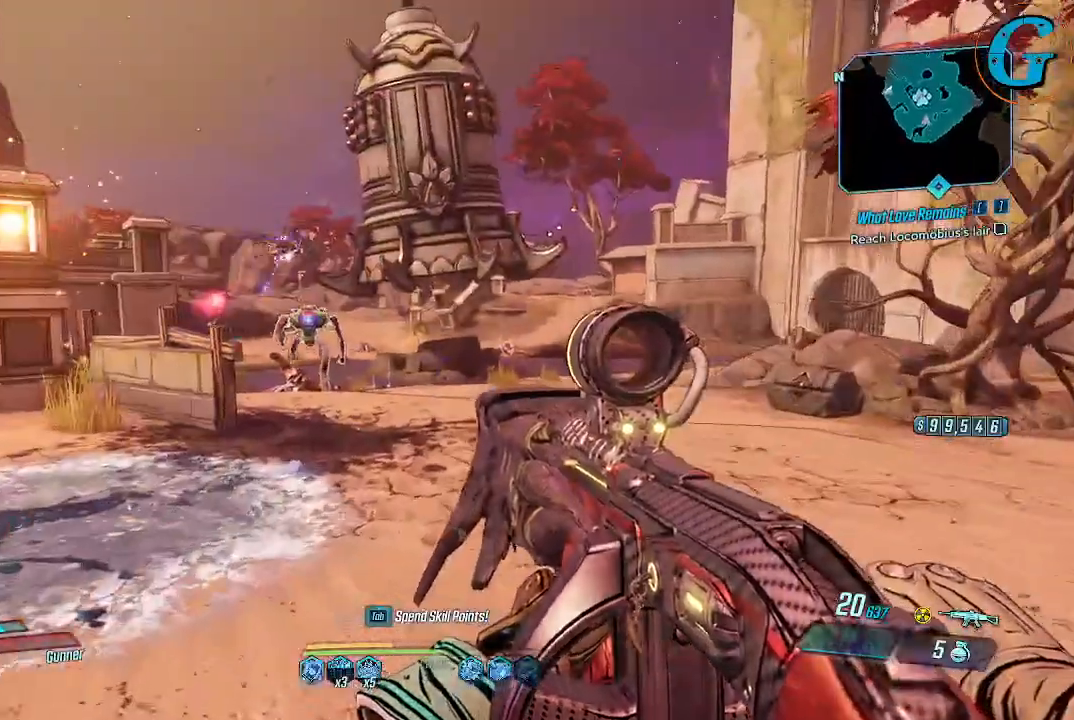
{"keys": ["w"], "mouse": [], "events": [[116, "r", "up"]]}
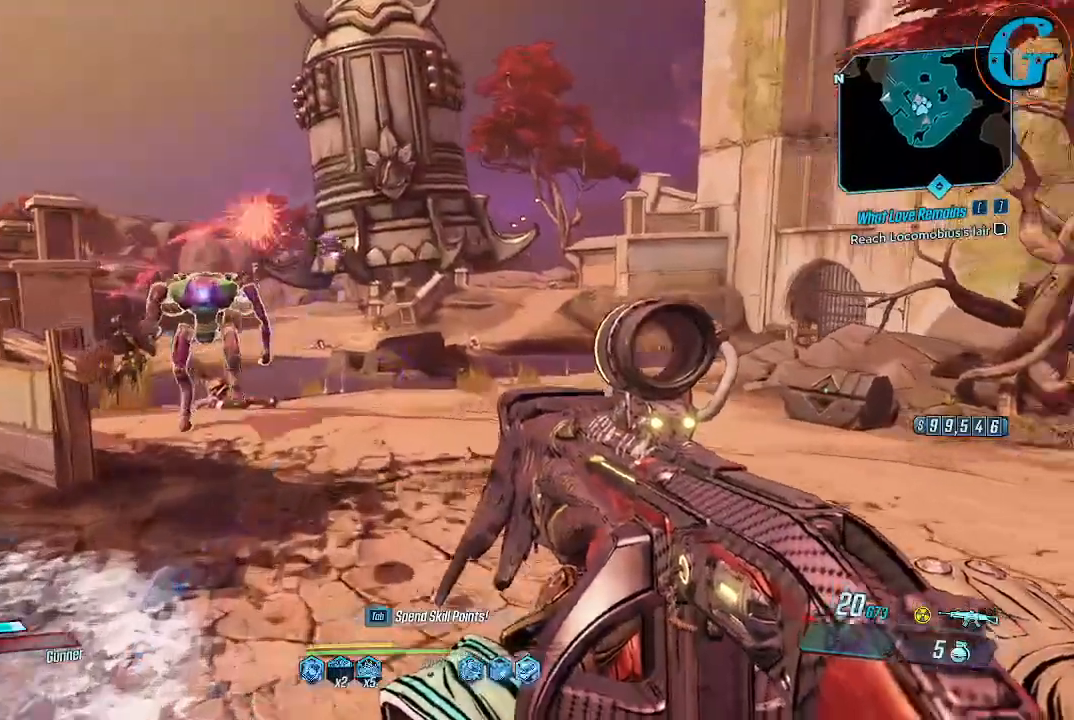
{"keys": ["shift", "w"], "mouse": [], "events": [[266, "shift", "down"]]}
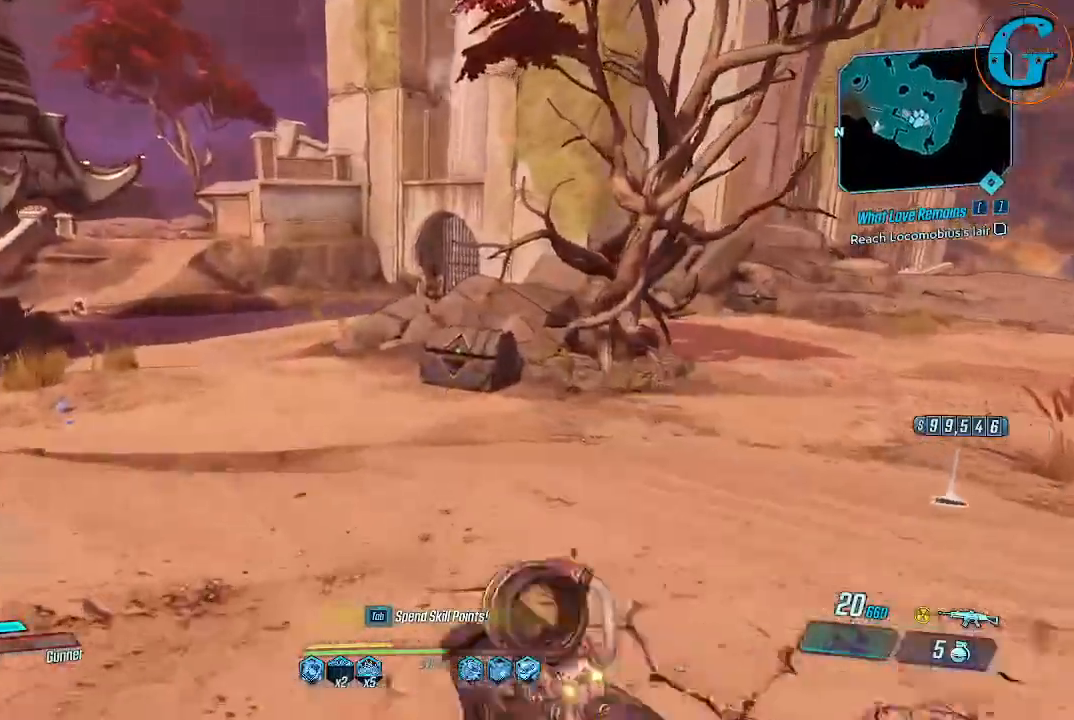
{"keys": ["shift", "w"], "mouse": [], "events": []}
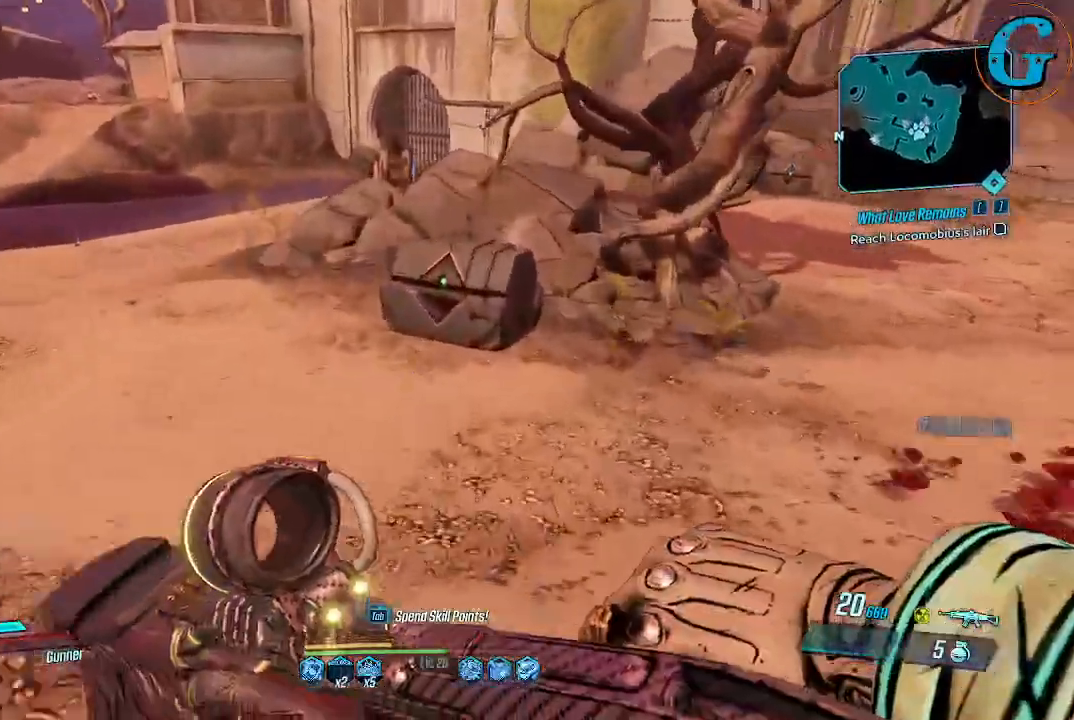
{"keys": [], "mouse": [], "events": [[300, "e", "down"], [350, "shift", "up"], [400, "w", "up"], [483, "e", "up"]]}
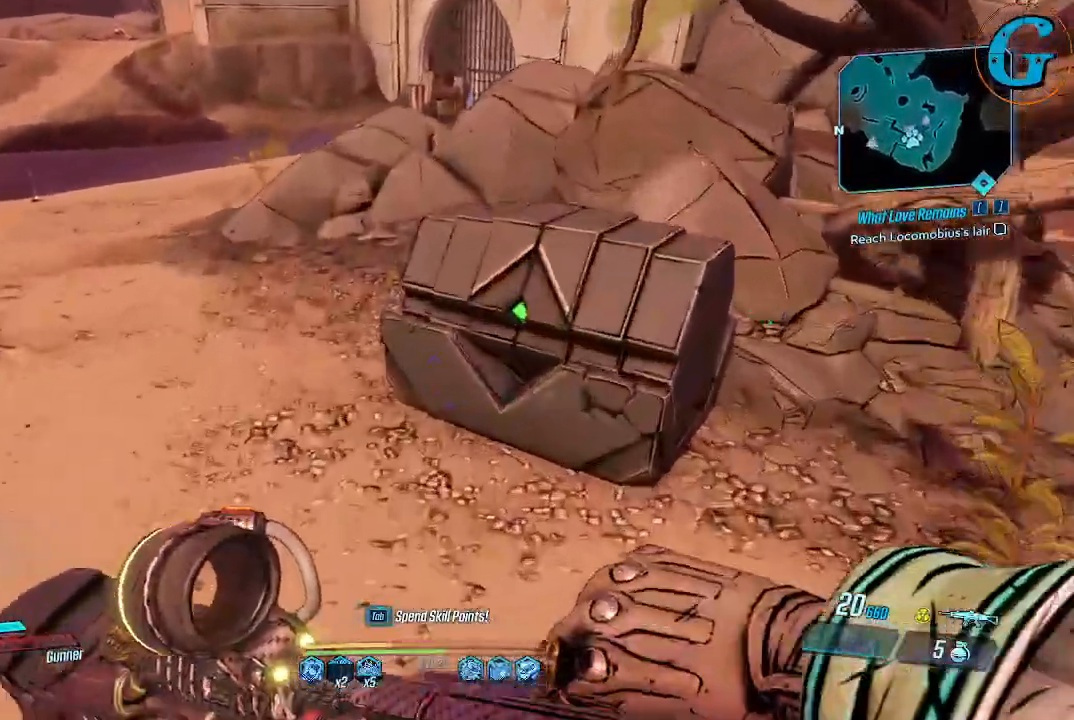
{"keys": [], "mouse": [], "events": [[216, "e", "down"], [366, "e", "up"]]}
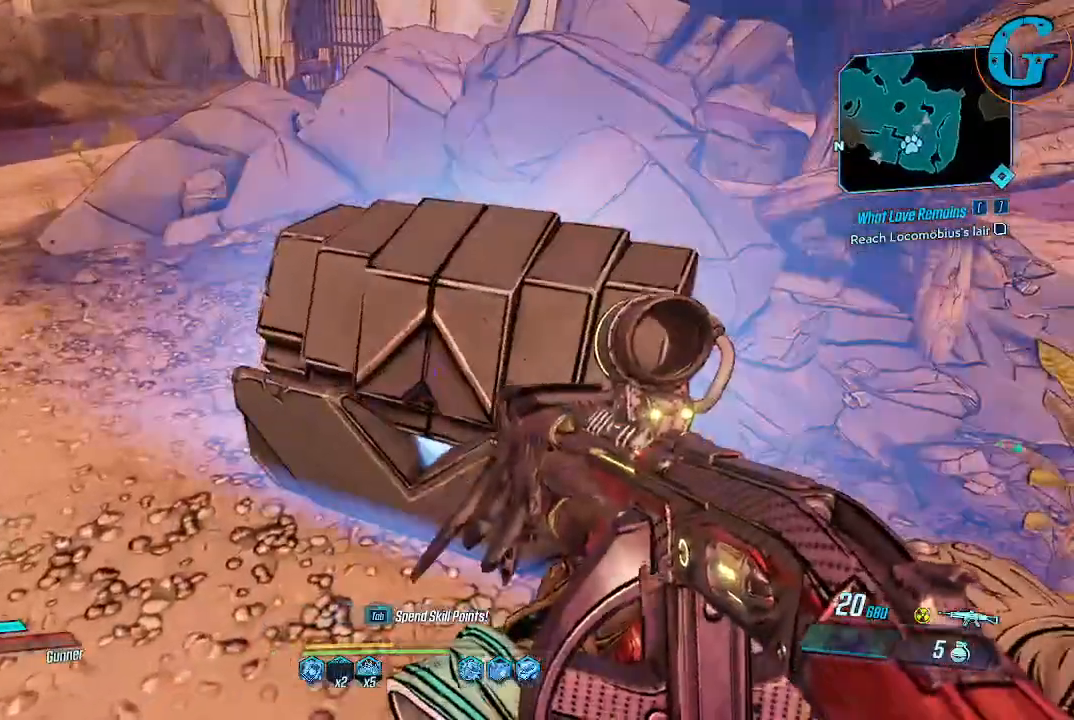
{"keys": [], "mouse": [], "events": [[150, "w", "down"], [283, "w", "up"]]}
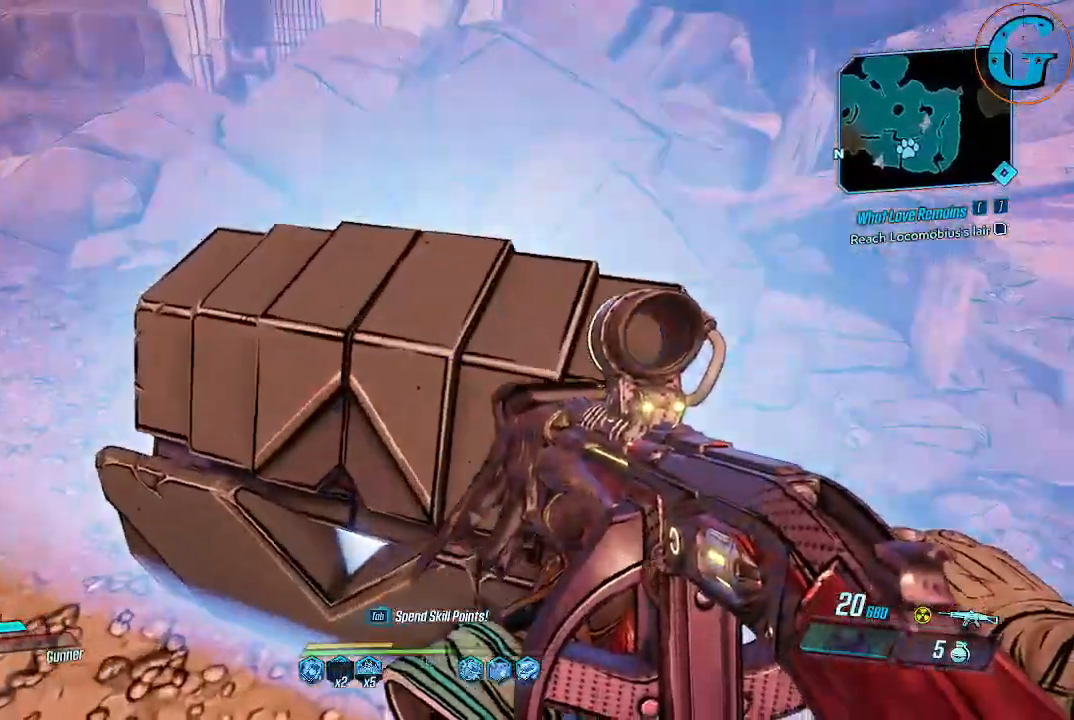
{"keys": [], "mouse": [], "events": []}
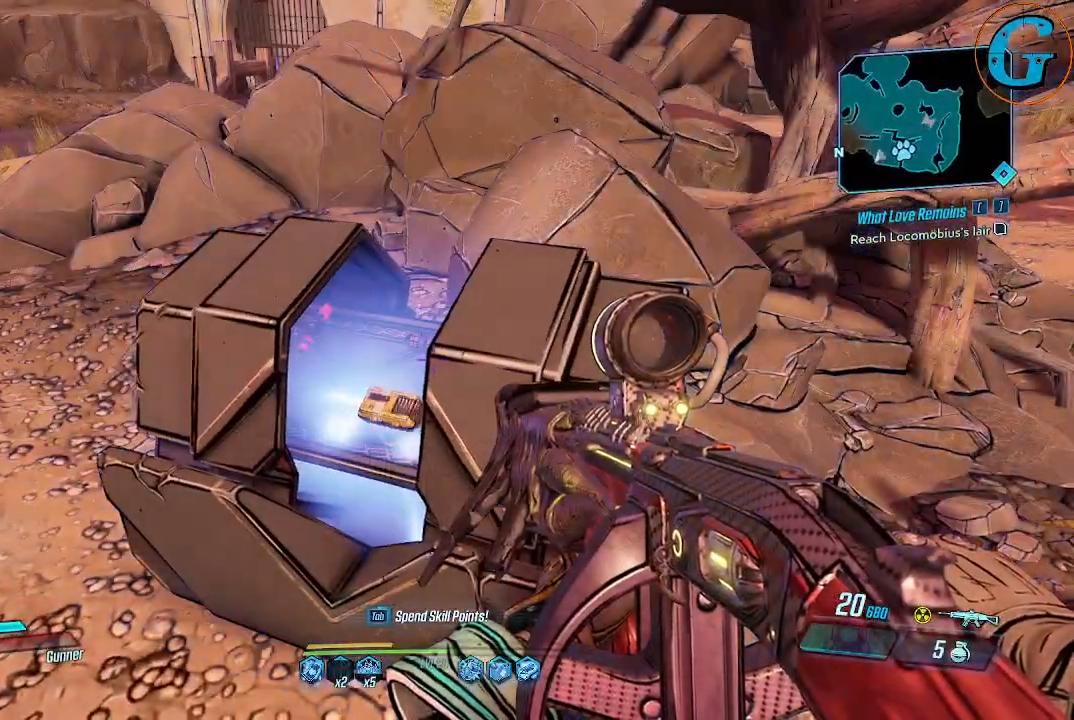
{"keys": [], "mouse": [], "events": []}
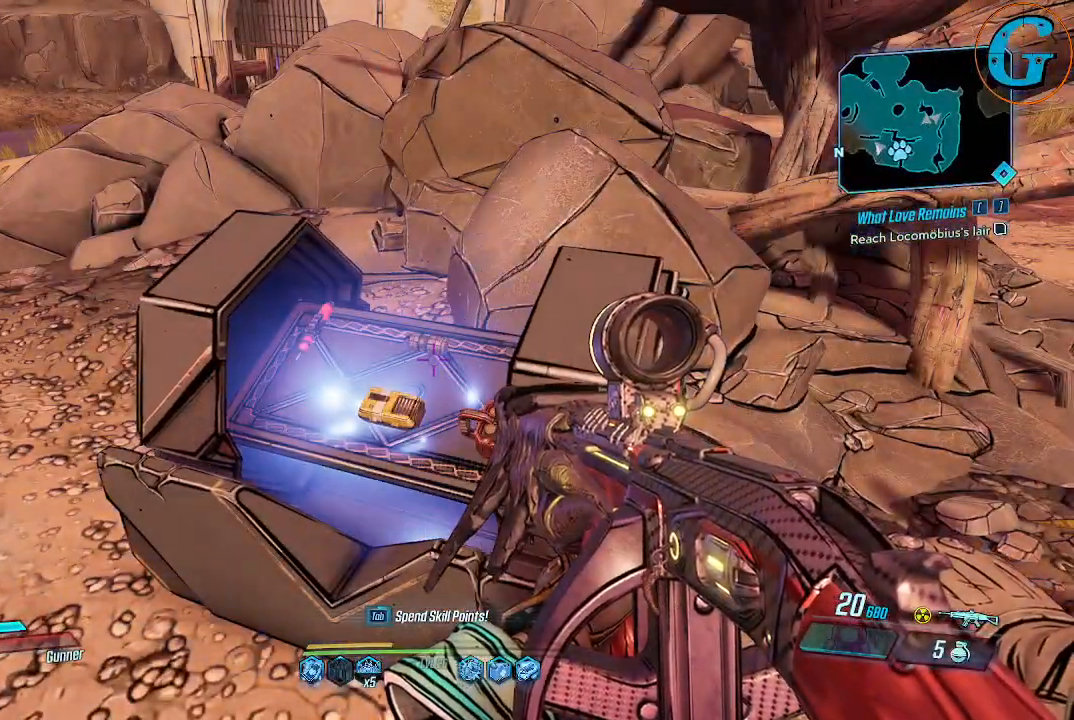
{"keys": [], "mouse": [], "events": [[50, "a", "down"], [183, "w", "down"], [233, "a", "up"], [233, "w", "up"]]}
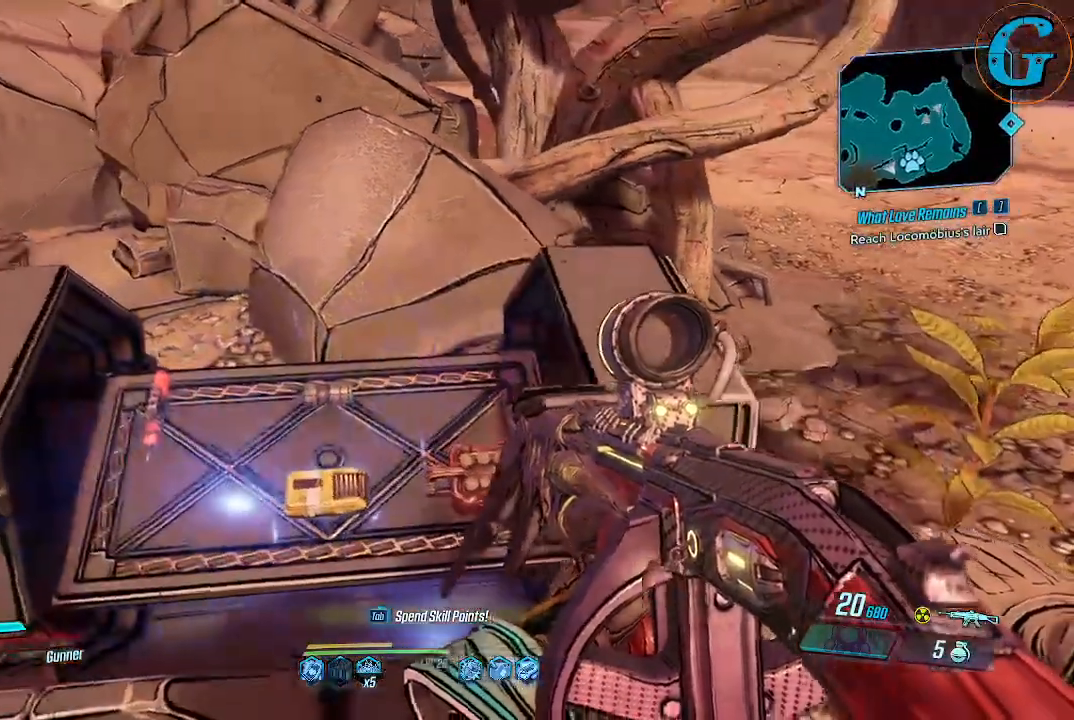
{"keys": ["w"], "mouse": [], "events": [[166, "w", "down"]]}
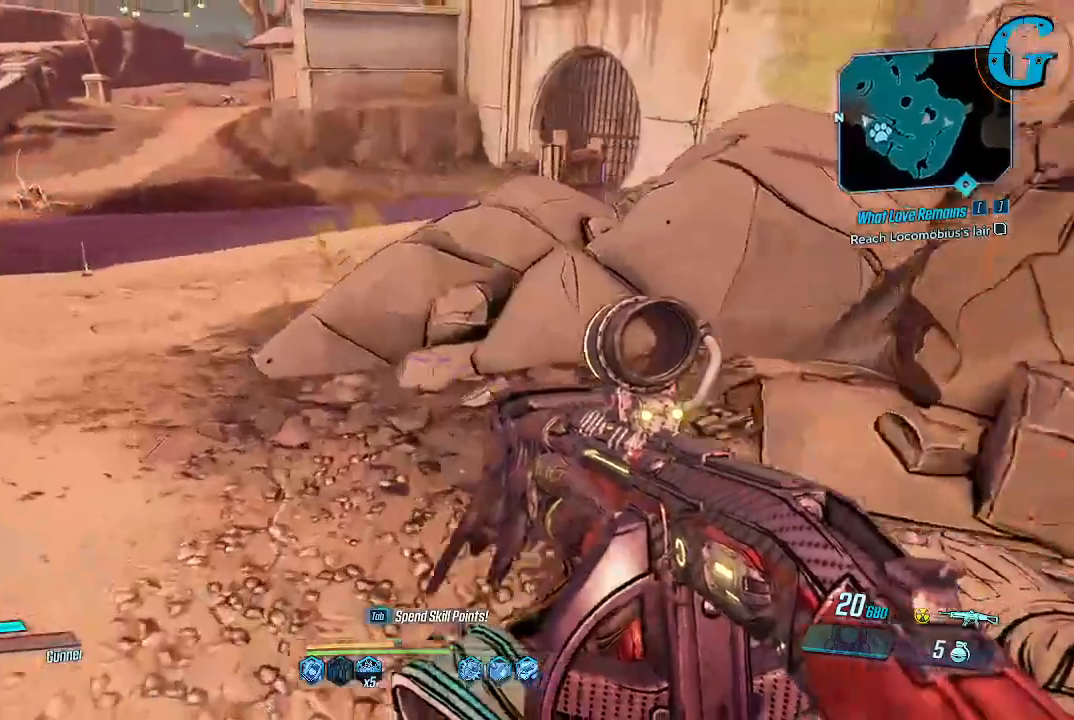
{"keys": ["shift", "w"], "mouse": [], "events": [[500, "shift", "down"]]}
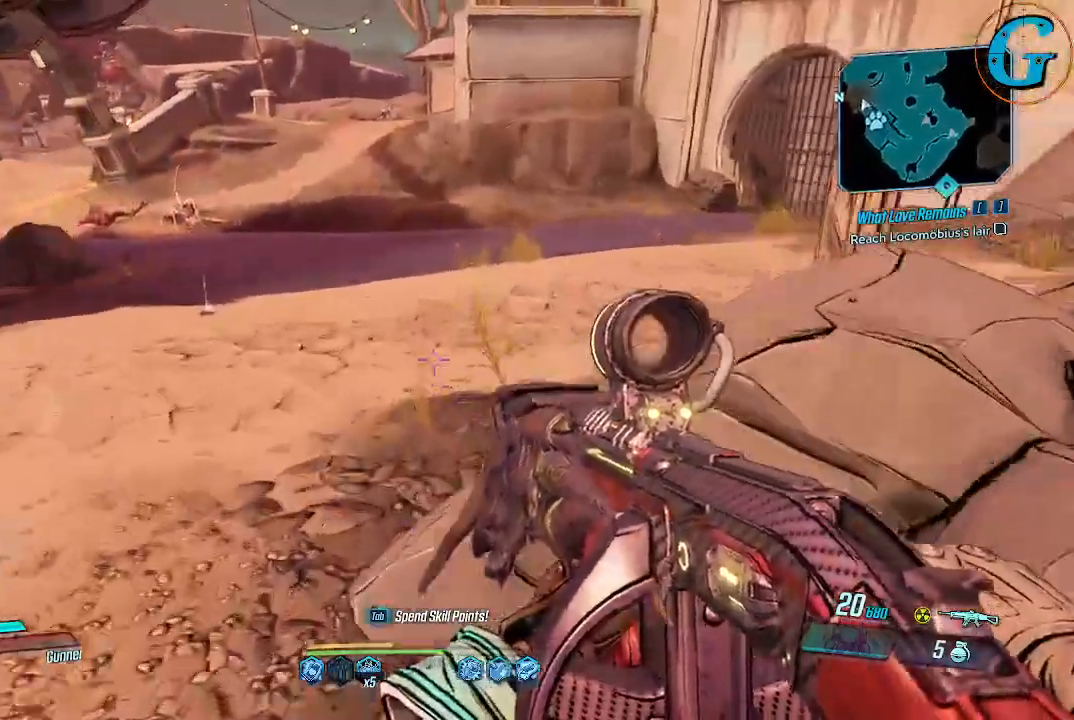
{"keys": ["a", "shift", "w"], "mouse": [], "events": [[233, "a", "down"]]}
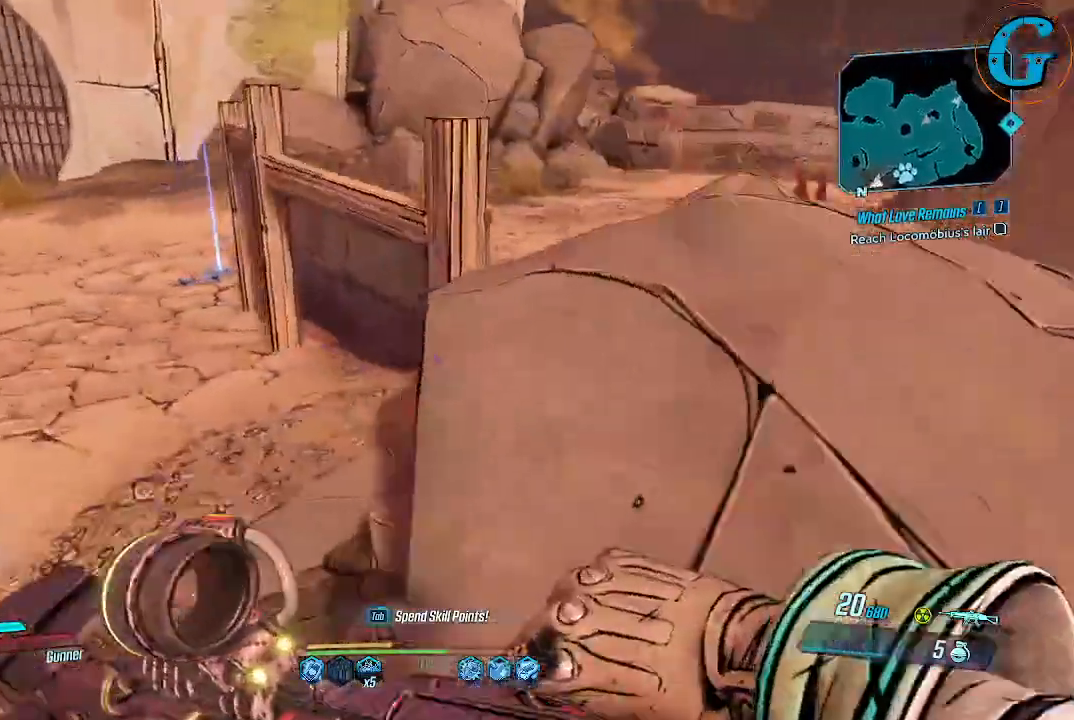
{"keys": ["a", "shift", "w"], "mouse": [], "events": []}
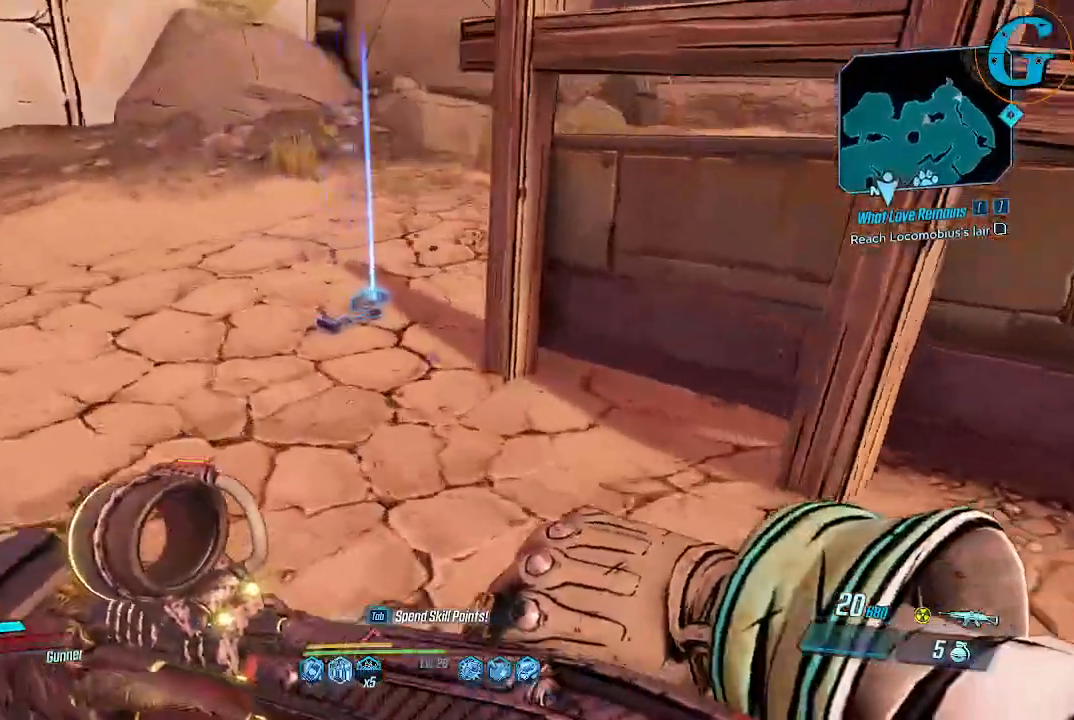
{"keys": [], "mouse": [], "events": [[33, "a", "up"], [33, "shift", "up"], [166, "w", "up"]]}
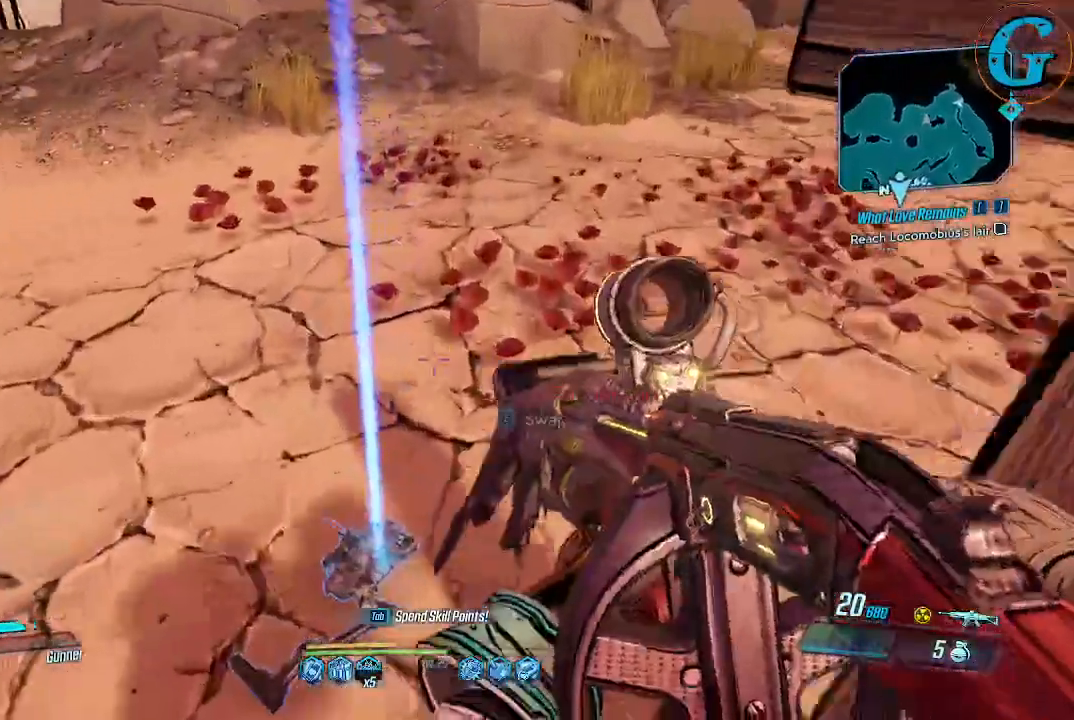
{"keys": [], "mouse": [], "events": []}
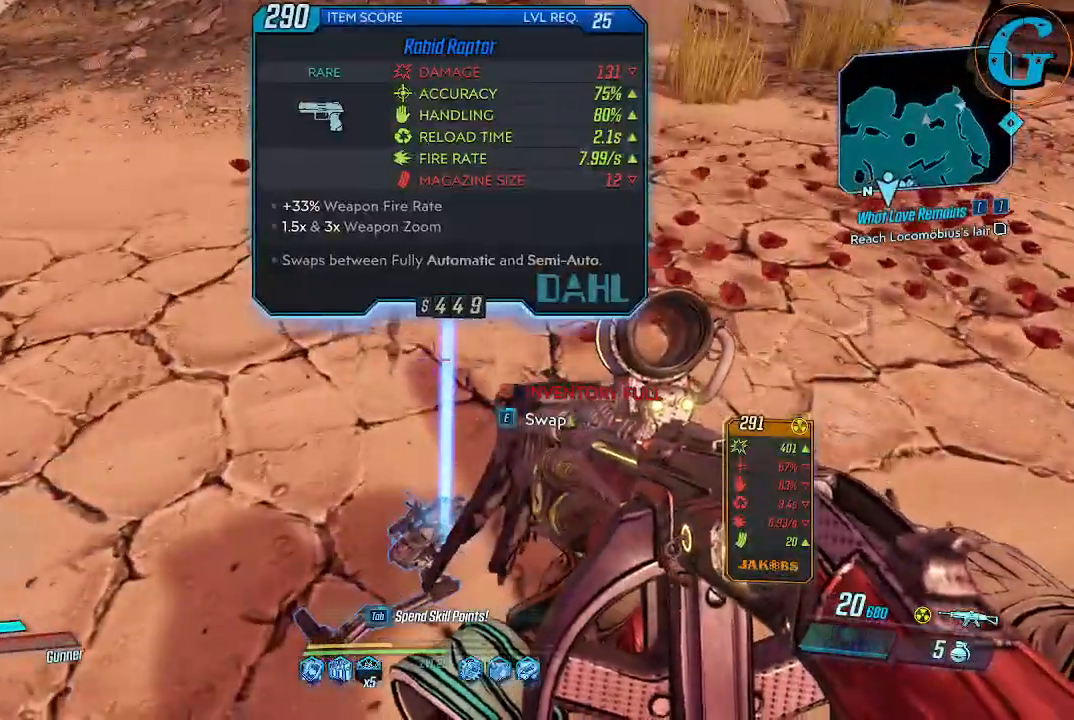
{"keys": ["d"], "mouse": [], "events": [[400, "d", "down"]]}
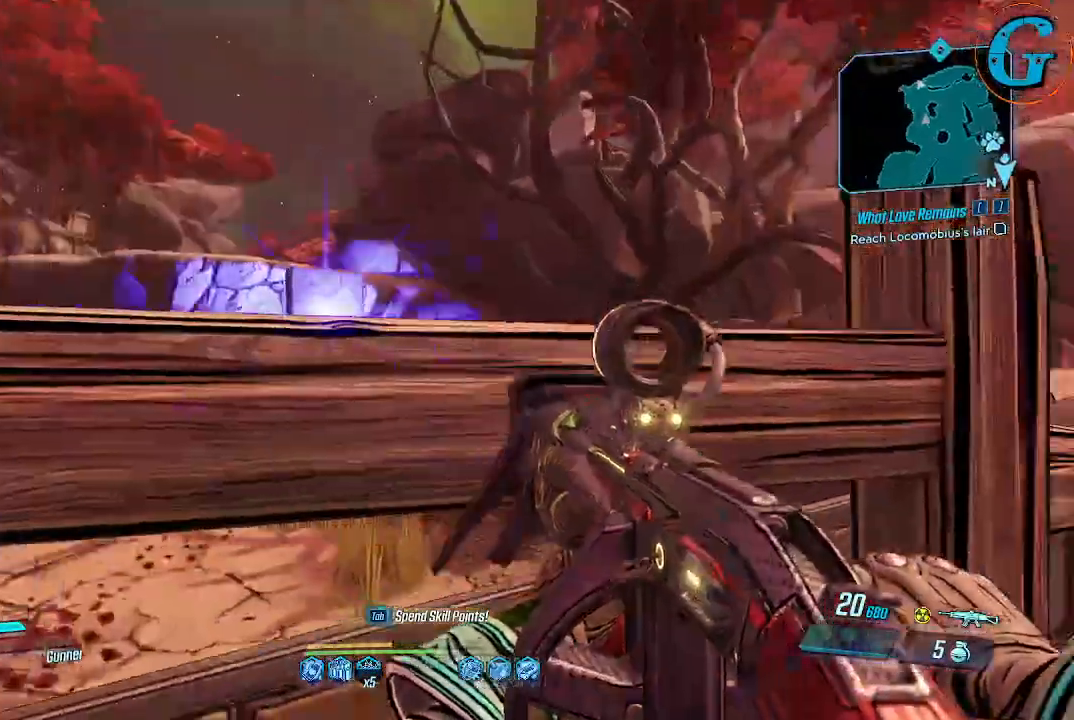
{"keys": ["d", "w"], "mouse": [], "events": [[366, "w", "down"]]}
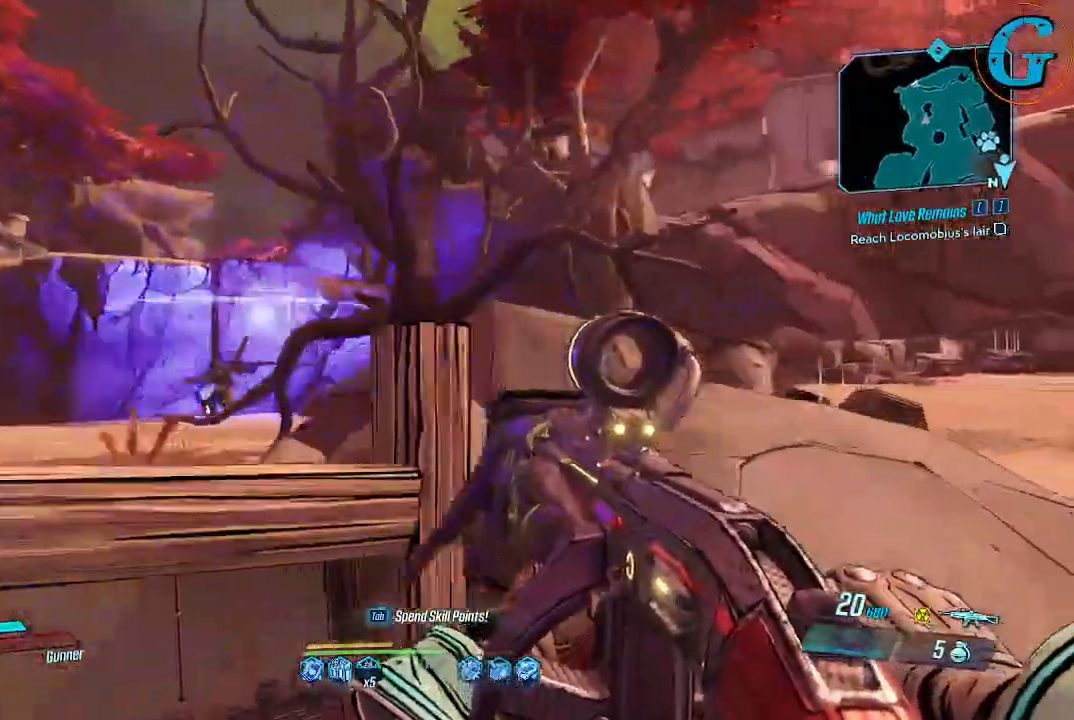
{"keys": ["d", "w"], "mouse": [], "events": []}
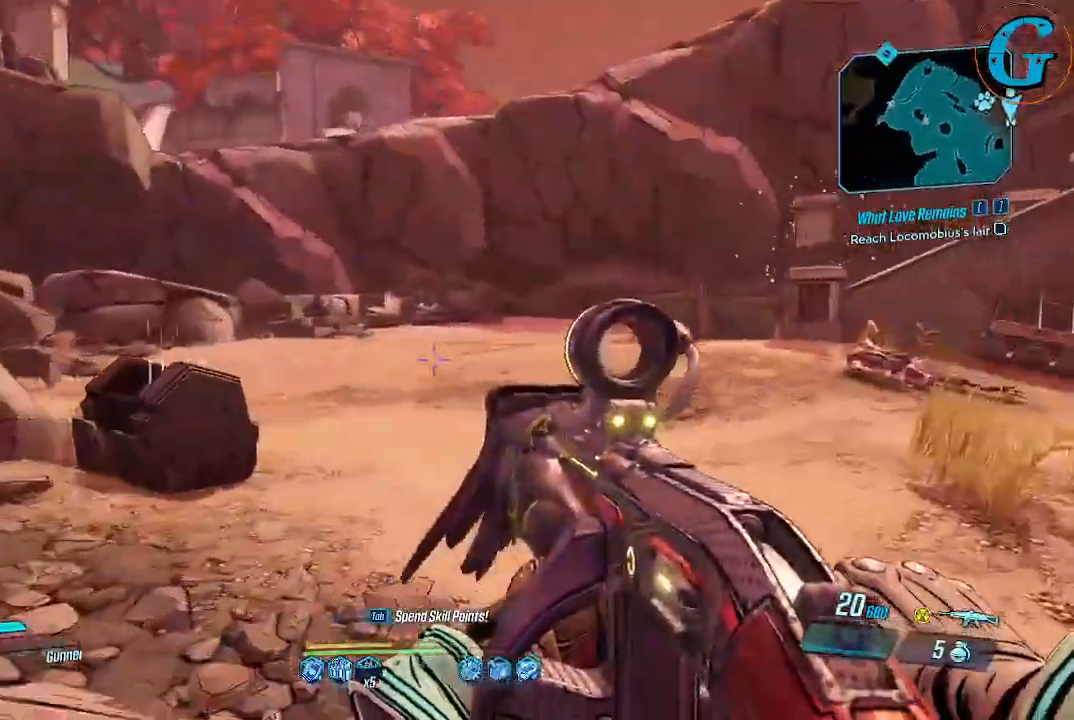
{"keys": ["d", "w"], "mouse": [], "events": []}
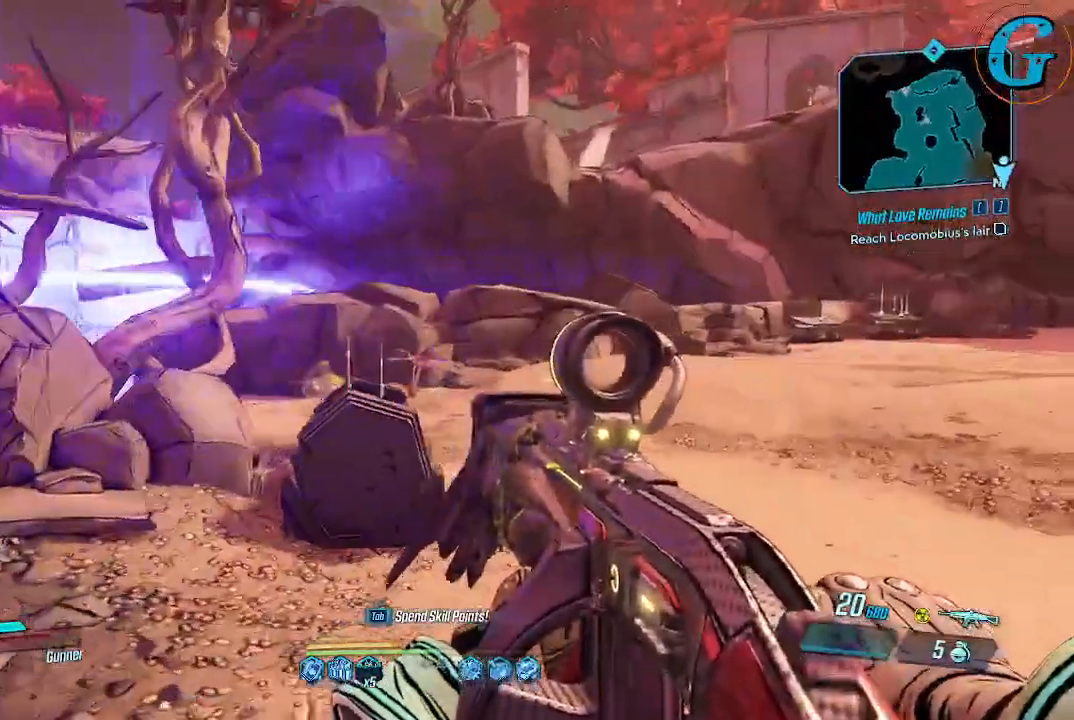
{"keys": ["d", "w"], "mouse": [], "events": []}
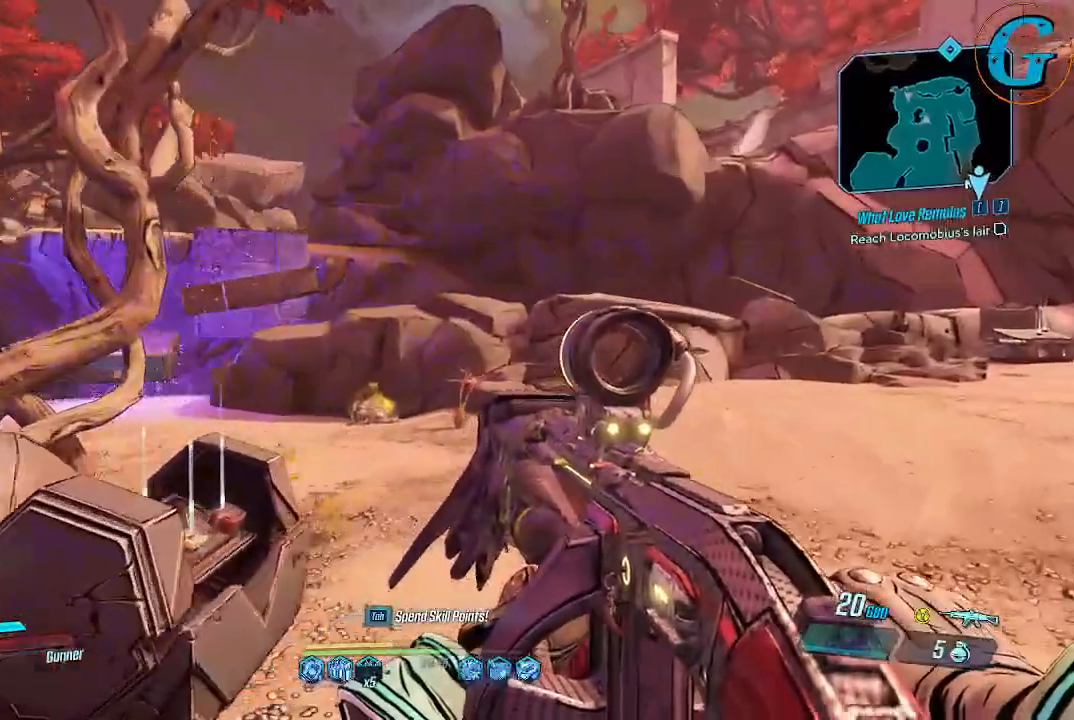
{"keys": ["w"], "mouse": [], "events": [[333, "d", "up"]]}
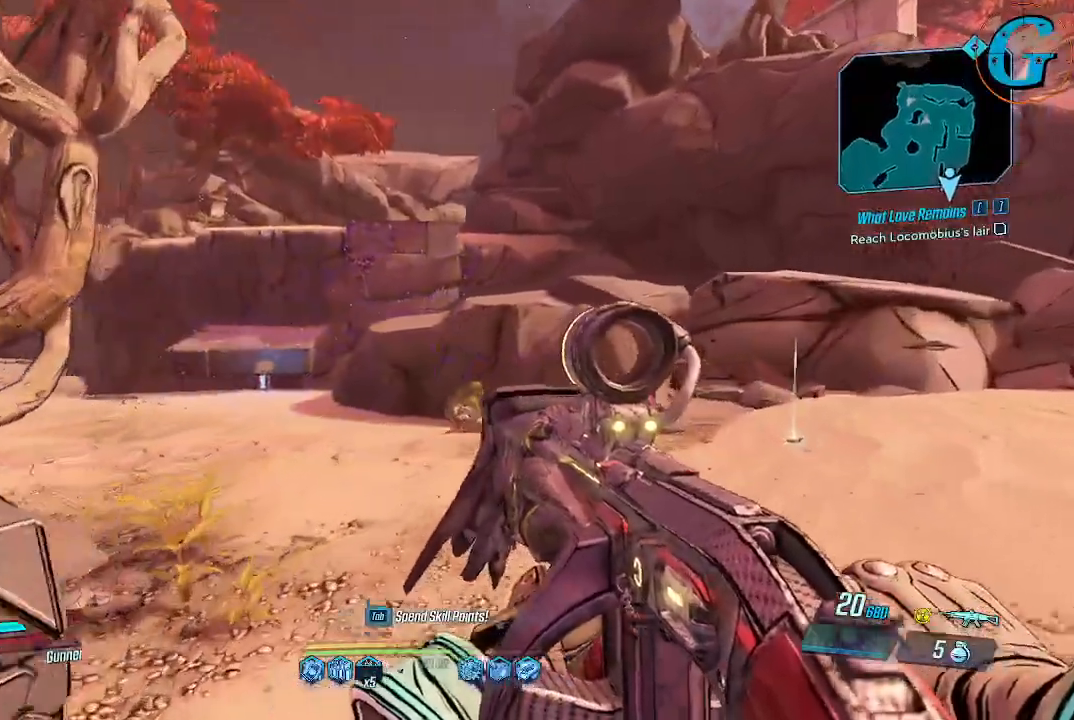
{"keys": ["w"], "mouse": [], "events": []}